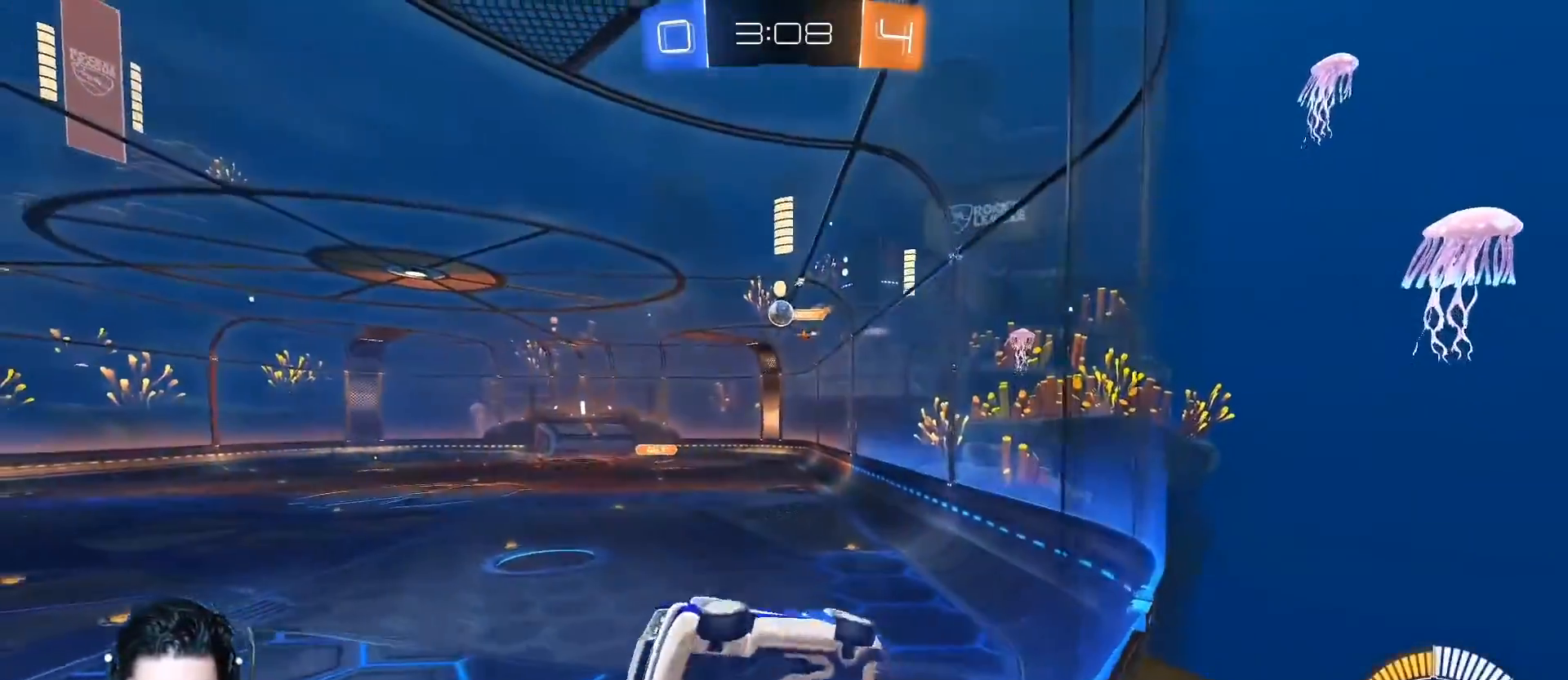
Gameplay with a controller (Xbox layout); each line is a JSON object with the inputs held at the frame after it. "events" lists button and stick changes between this image and that frame as [ms after this image, input, new state], when the widget could be followed in between. Not read: right_stick.
{"buttons": ["R2"], "left_stick": "left", "events": [[233, "left_stick", "left"], [400, "left_stick", "center"], [467, "left_stick", "left"]]}
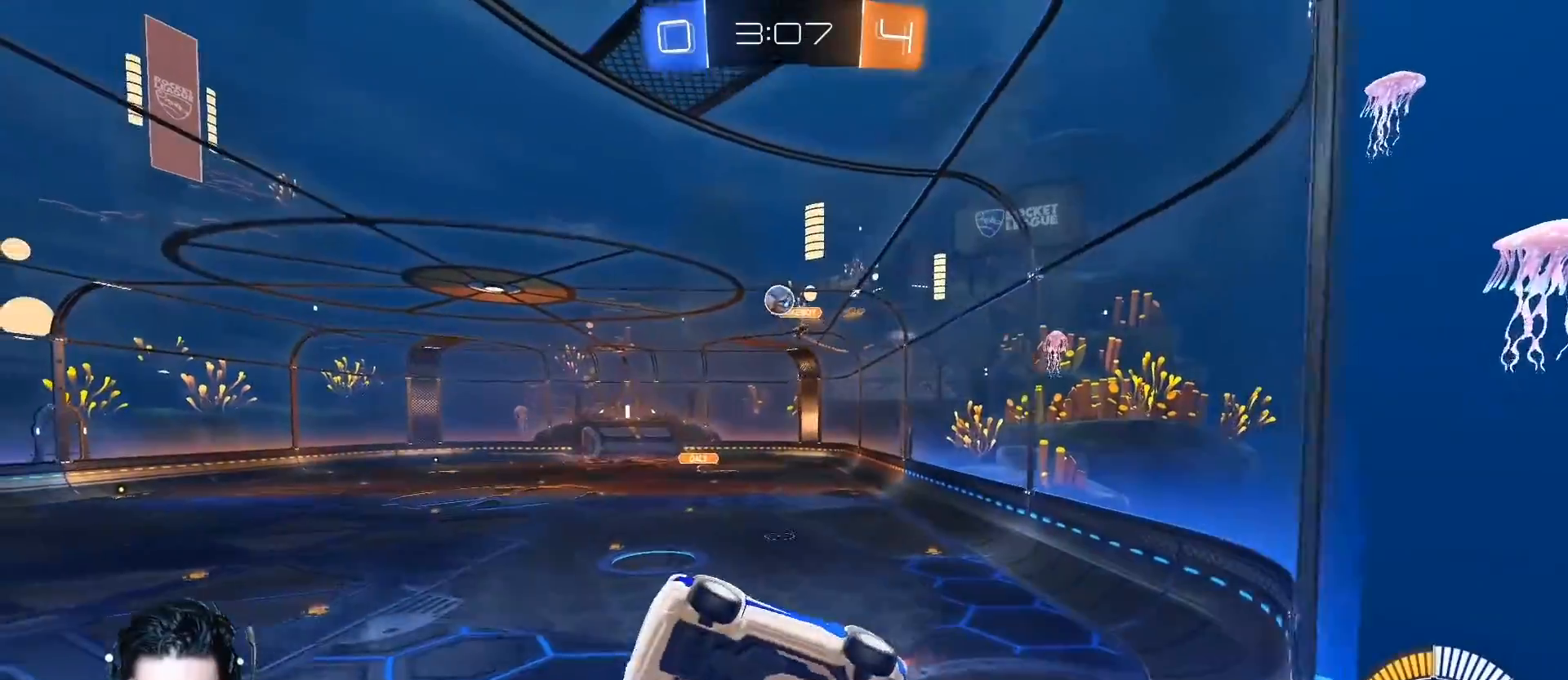
{"buttons": ["A", "R2"], "left_stick": "down-right", "events": [[67, "R1", "down"], [101, "left_stick", "down"], [201, "left_stick", "down-right"], [217, "R1", "up"], [451, "A", "down"]]}
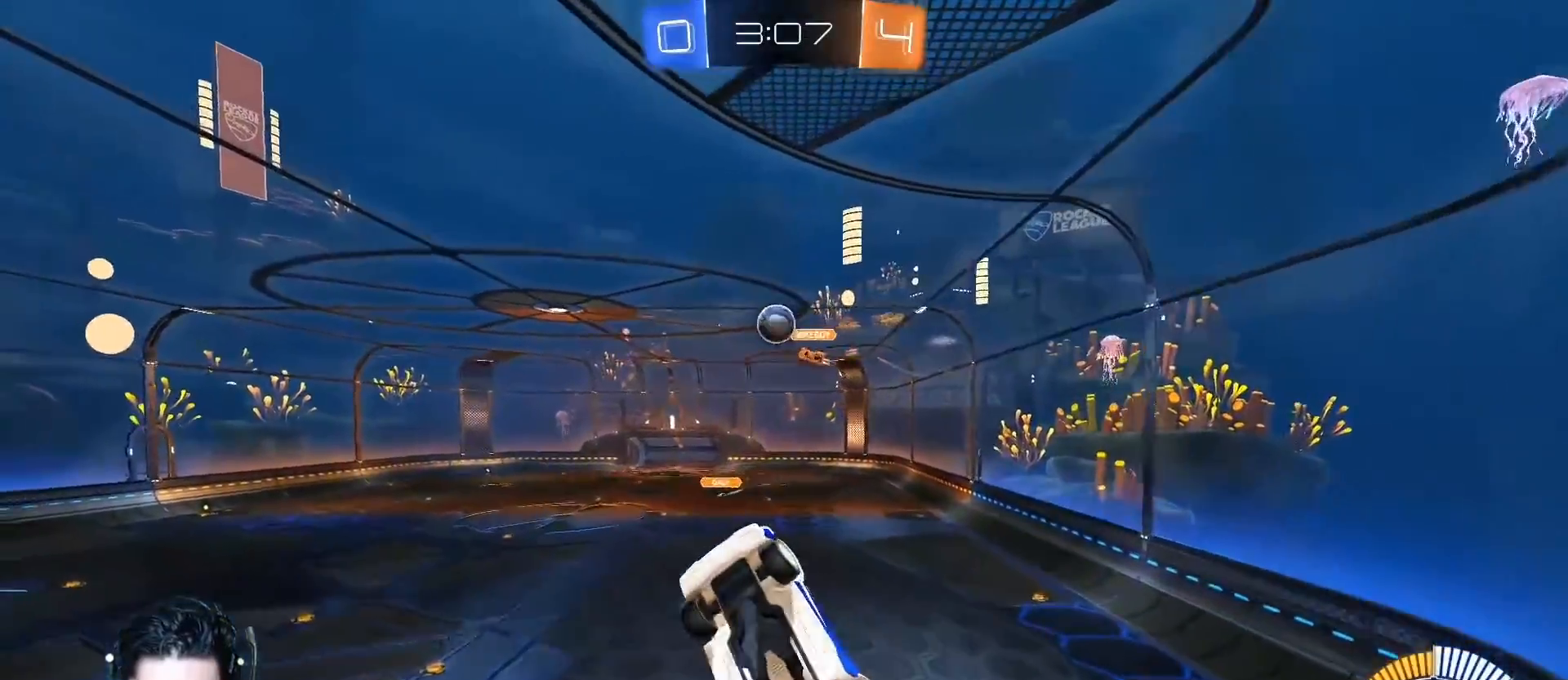
{"buttons": ["A", "L1", "R1", "R2"], "left_stick": "left", "events": [[33, "left_stick", "center"], [267, "left_stick", "left"], [300, "L1", "down"], [317, "R1", "down"]]}
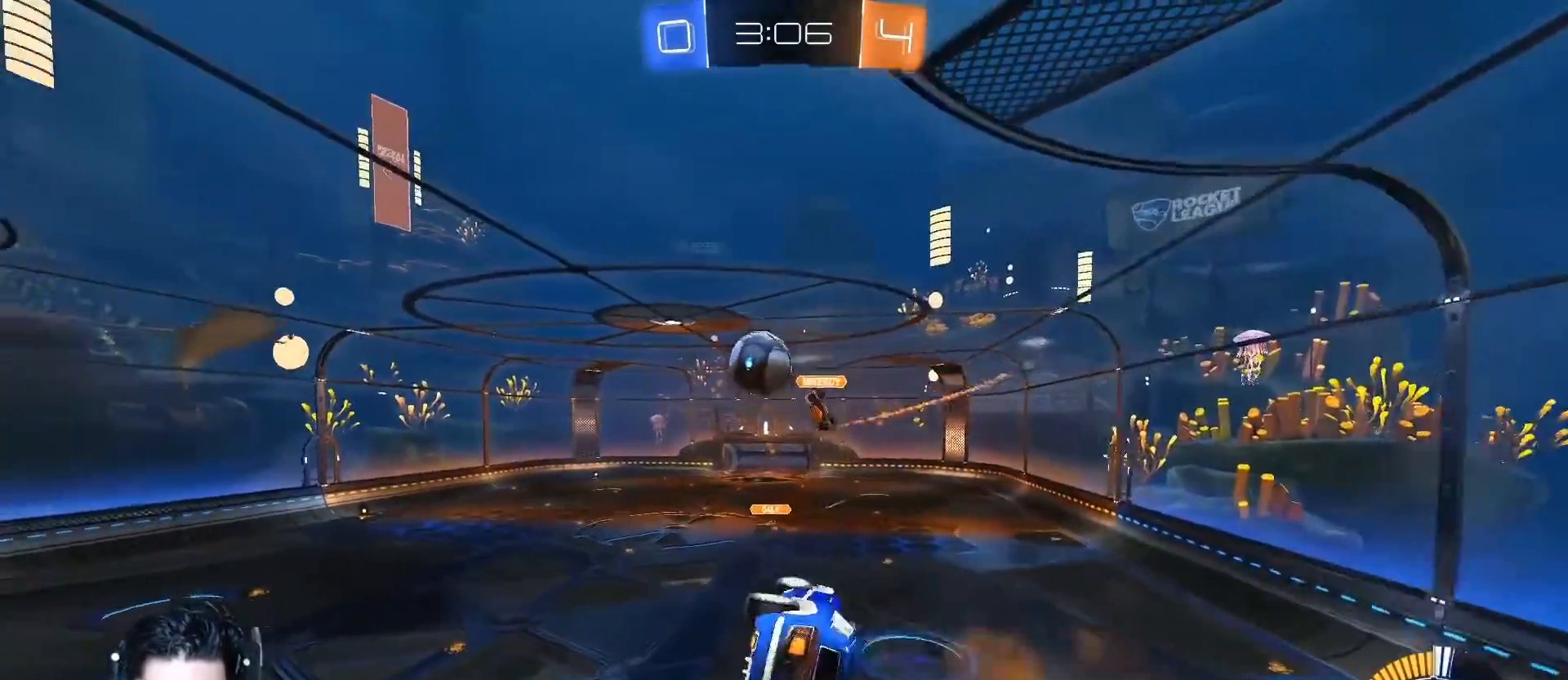
{"buttons": ["L1", "R2"], "left_stick": "left", "events": [[34, "R1", "up"], [100, "A", "up"]]}
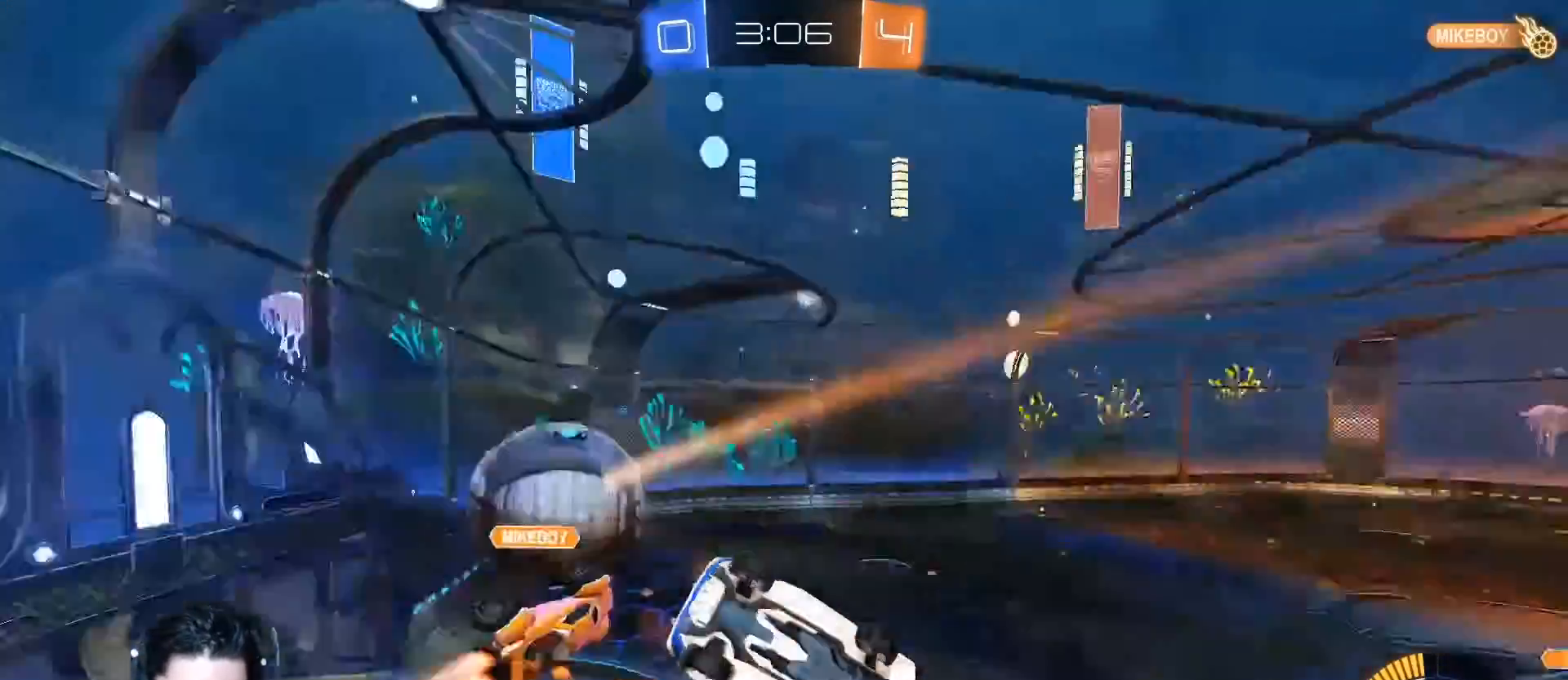
{"buttons": ["R2"], "left_stick": "left", "events": [[317, "L1", "up"]]}
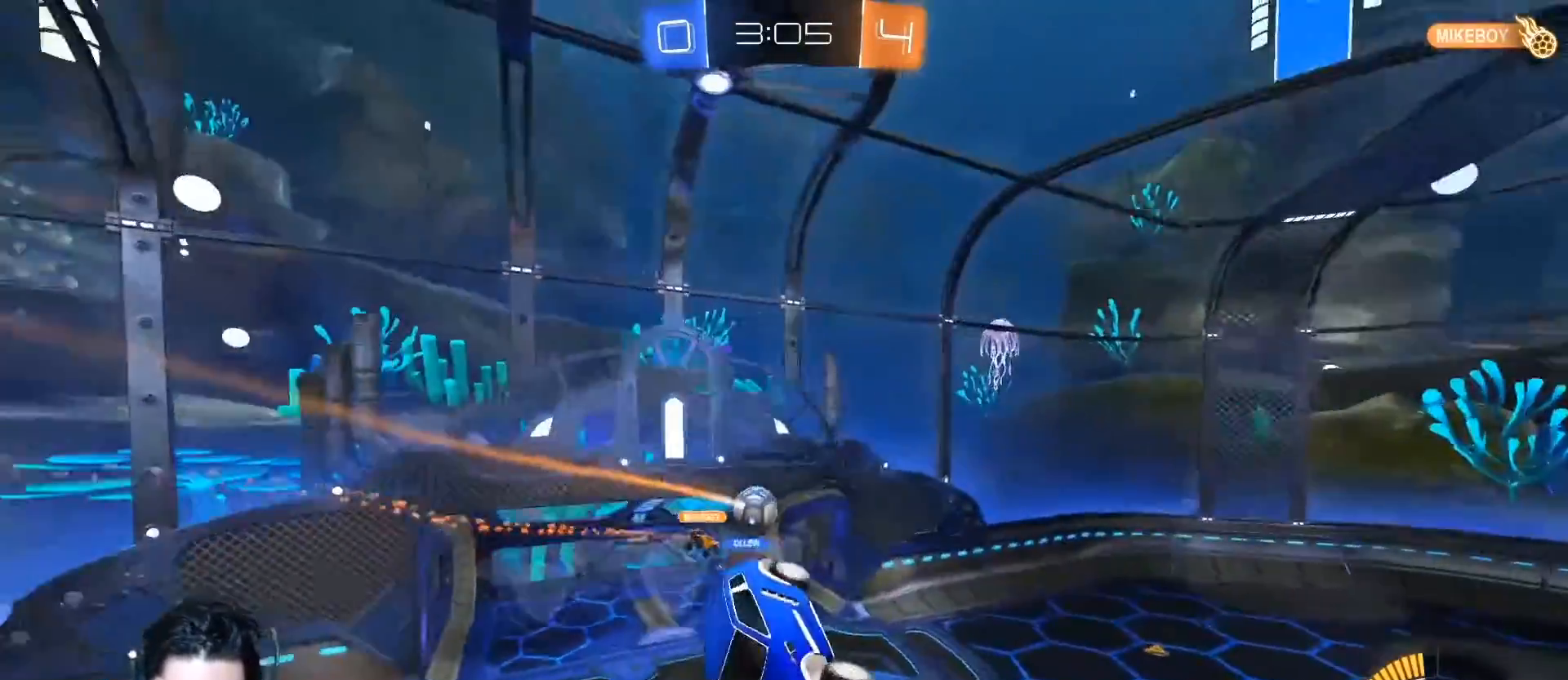
{"buttons": ["DPAD_DOWN"], "left_stick": "center", "events": [[134, "left_stick", "center"], [334, "R2", "up"], [334, "START", "down"], [451, "DPAD_DOWN", "down"], [451, "START", "up"]]}
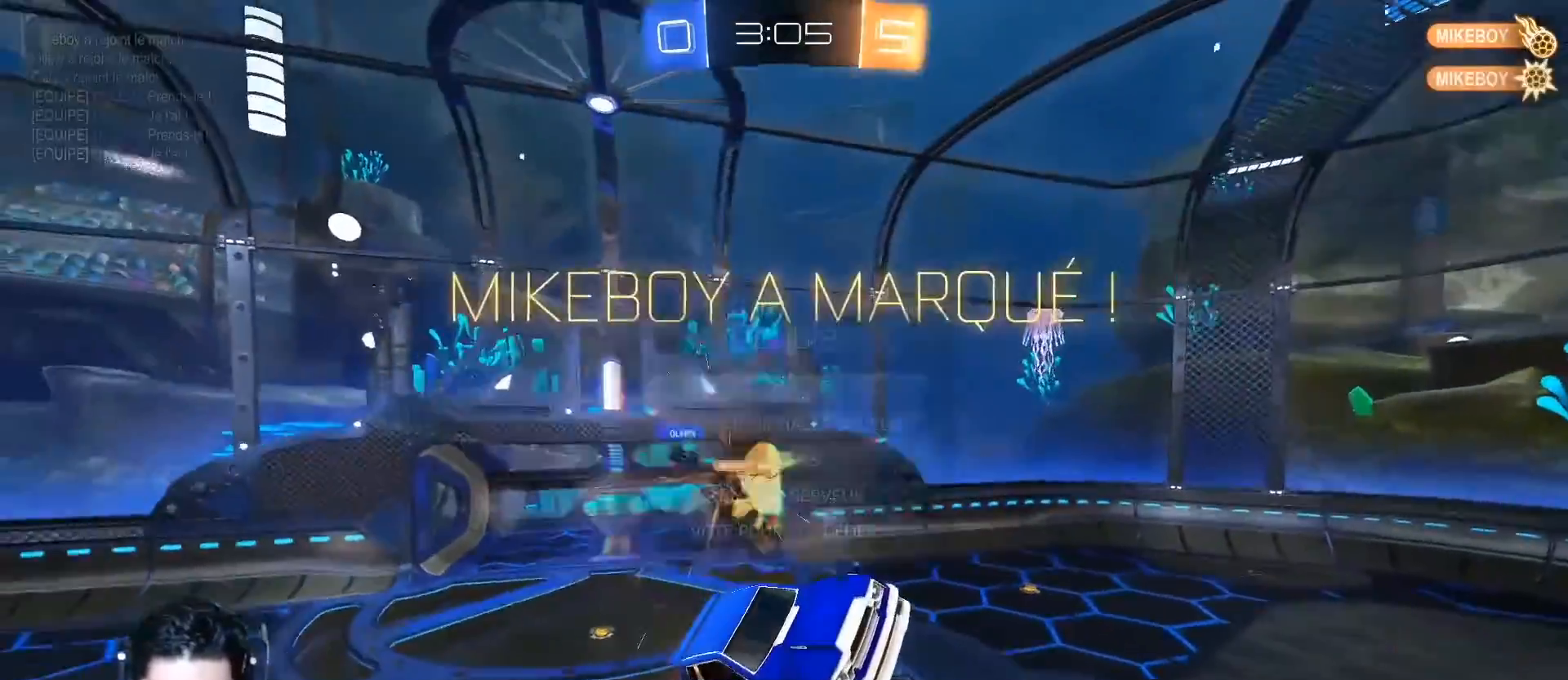
{"buttons": ["A"], "left_stick": "center", "events": [[50, "DPAD_DOWN", "up"], [100, "DPAD_DOWN", "down"], [167, "DPAD_DOWN", "up"], [233, "DPAD_DOWN", "down"], [267, "DPAD_DOWN", "up"], [350, "DPAD_DOWN", "down"], [434, "A", "down"], [434, "DPAD_DOWN", "up"]]}
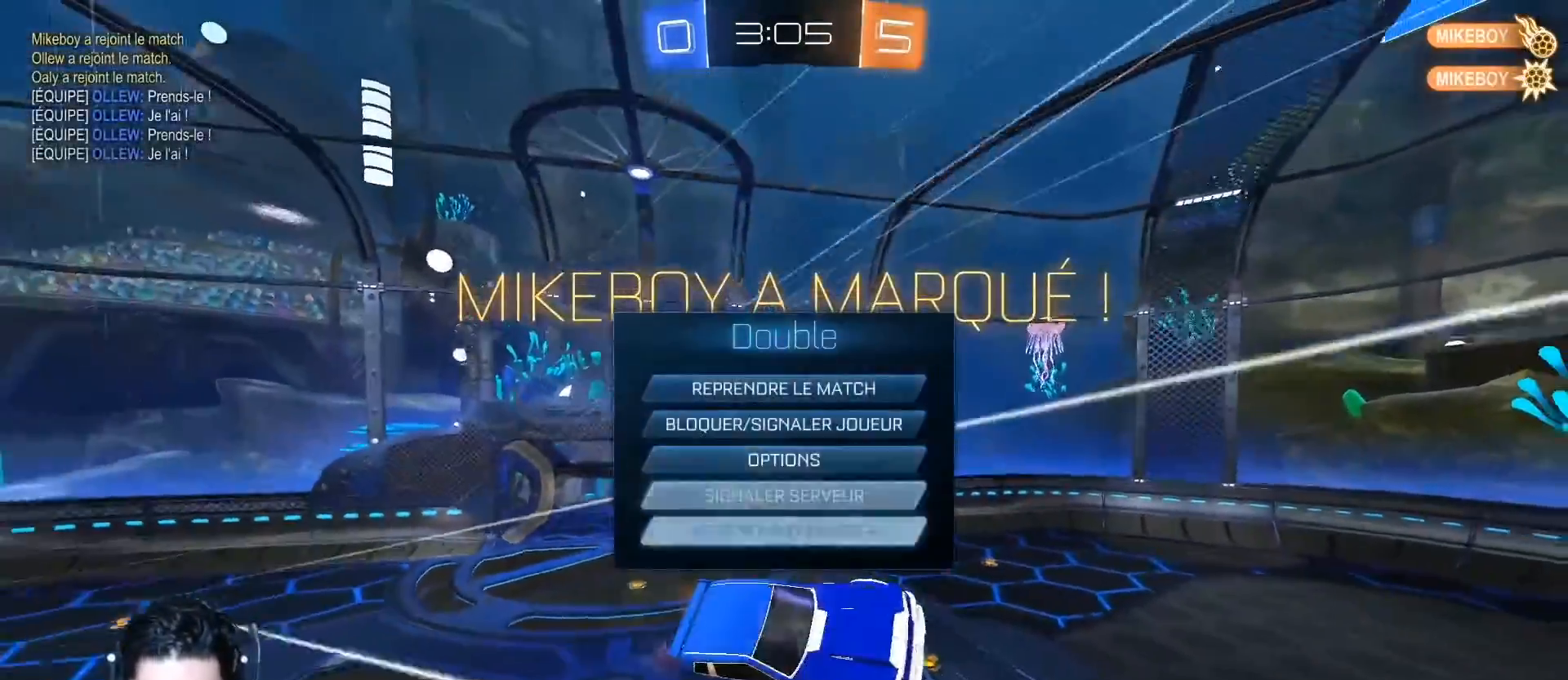
{"buttons": [], "left_stick": "center", "events": [[50, "A", "up"], [251, "START", "down"], [401, "DPAD_DOWN", "down"], [401, "START", "up"], [484, "DPAD_DOWN", "up"]]}
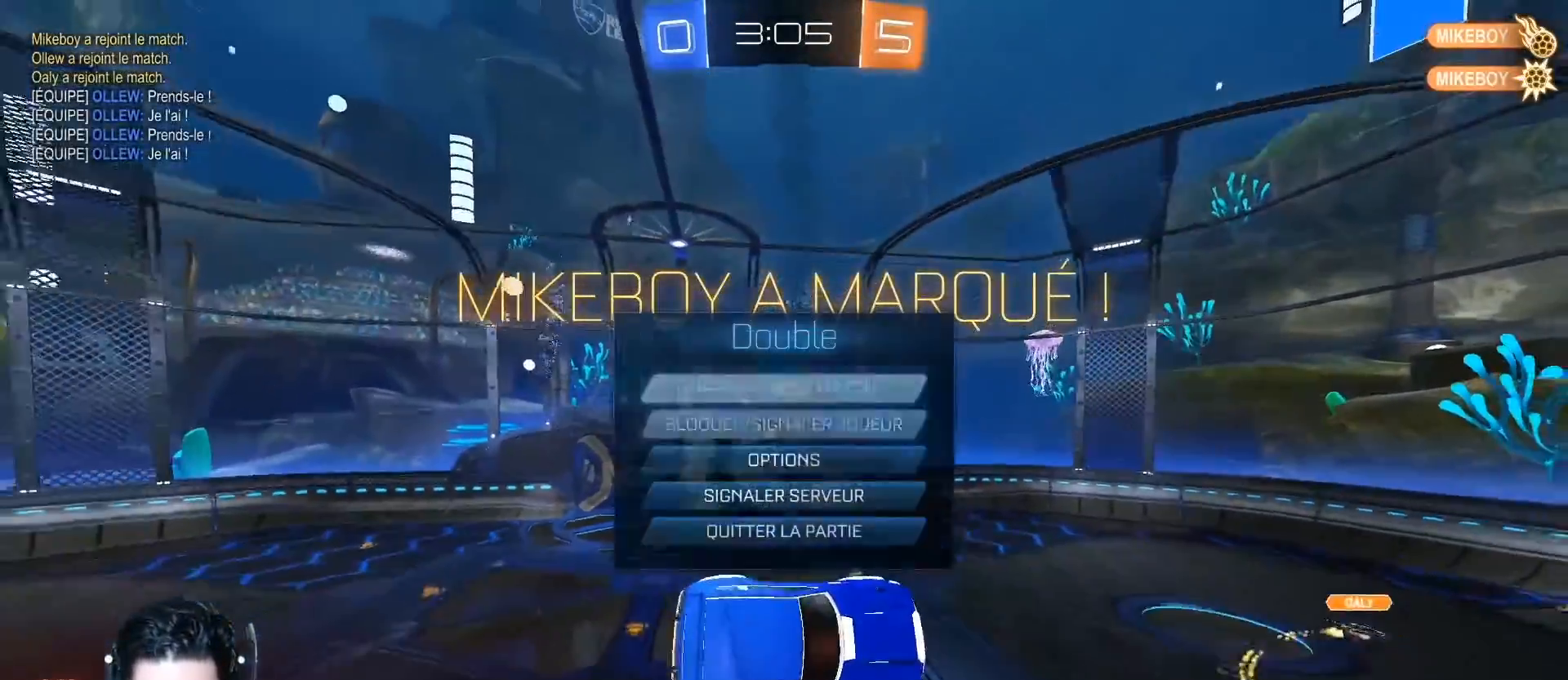
{"buttons": [], "left_stick": "center", "events": [[84, "DPAD_DOWN", "down"], [167, "DPAD_DOWN", "up"], [250, "DPAD_DOWN", "down"], [301, "DPAD_DOWN", "up"], [401, "DPAD_DOWN", "down"], [484, "DPAD_DOWN", "up"]]}
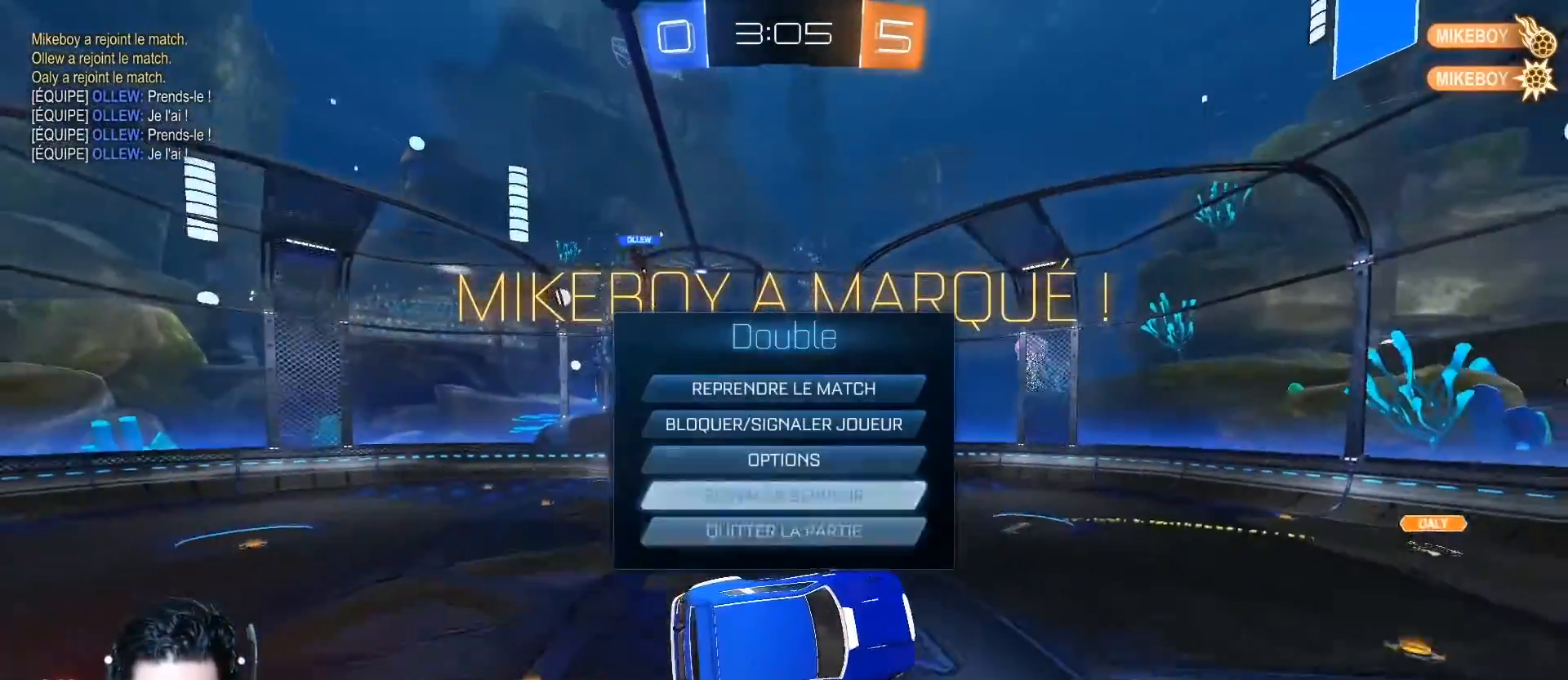
{"buttons": [], "left_stick": "center", "events": []}
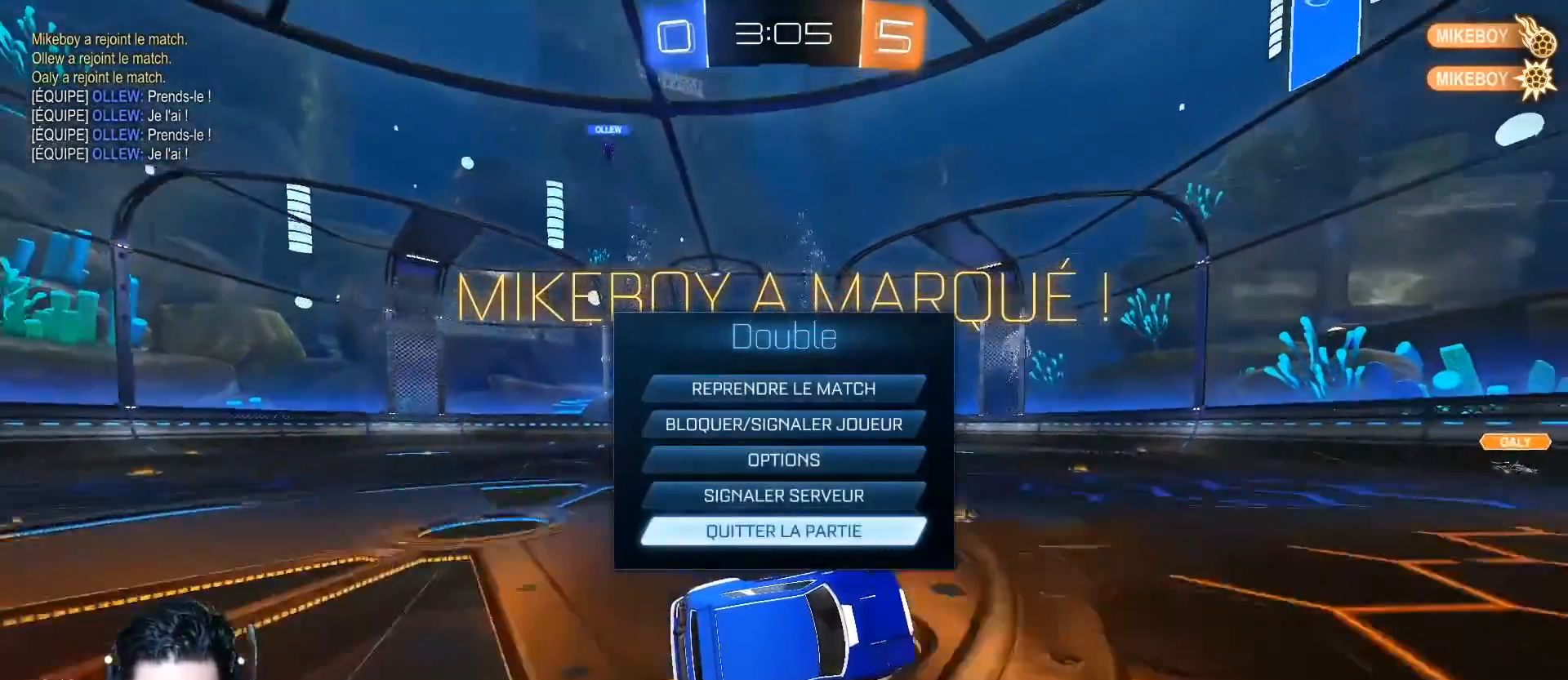
{"buttons": [], "left_stick": "center", "events": []}
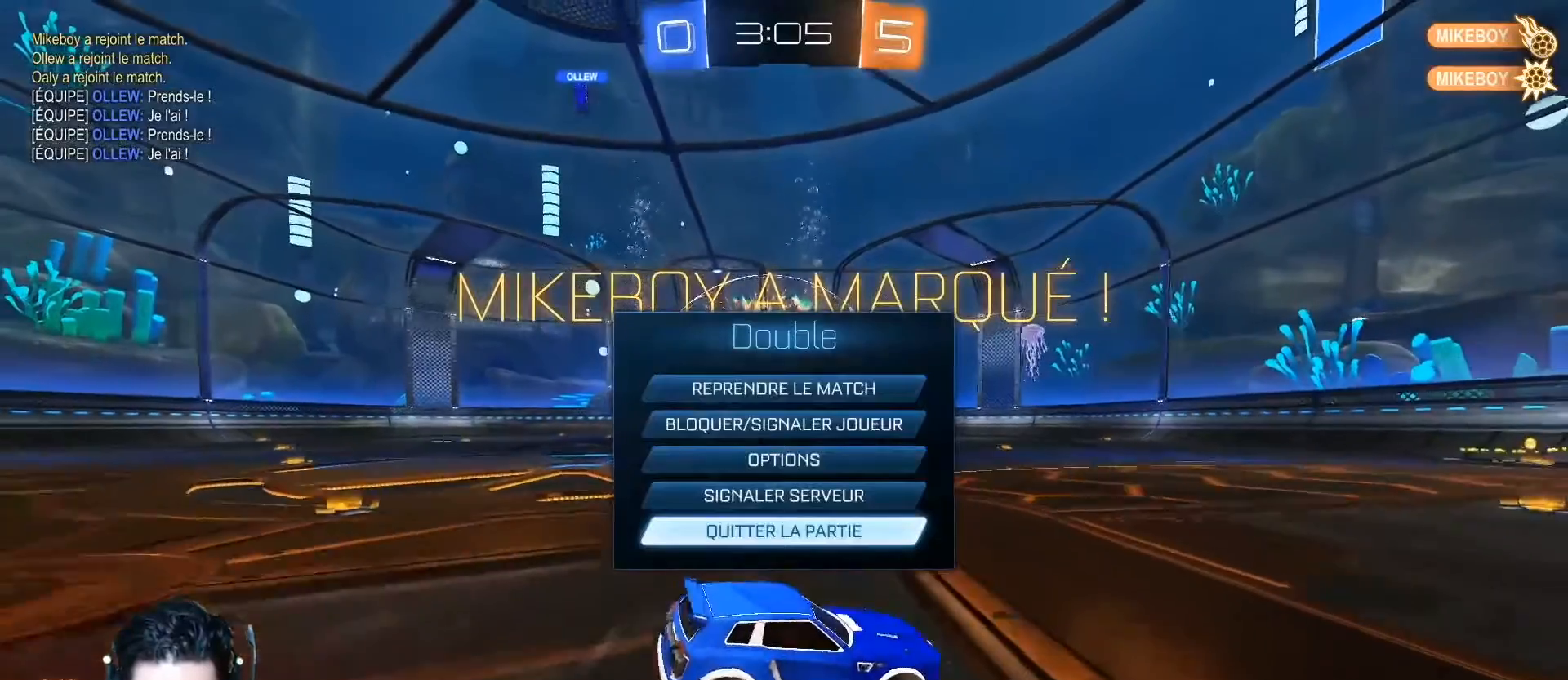
{"buttons": [], "left_stick": "center", "events": []}
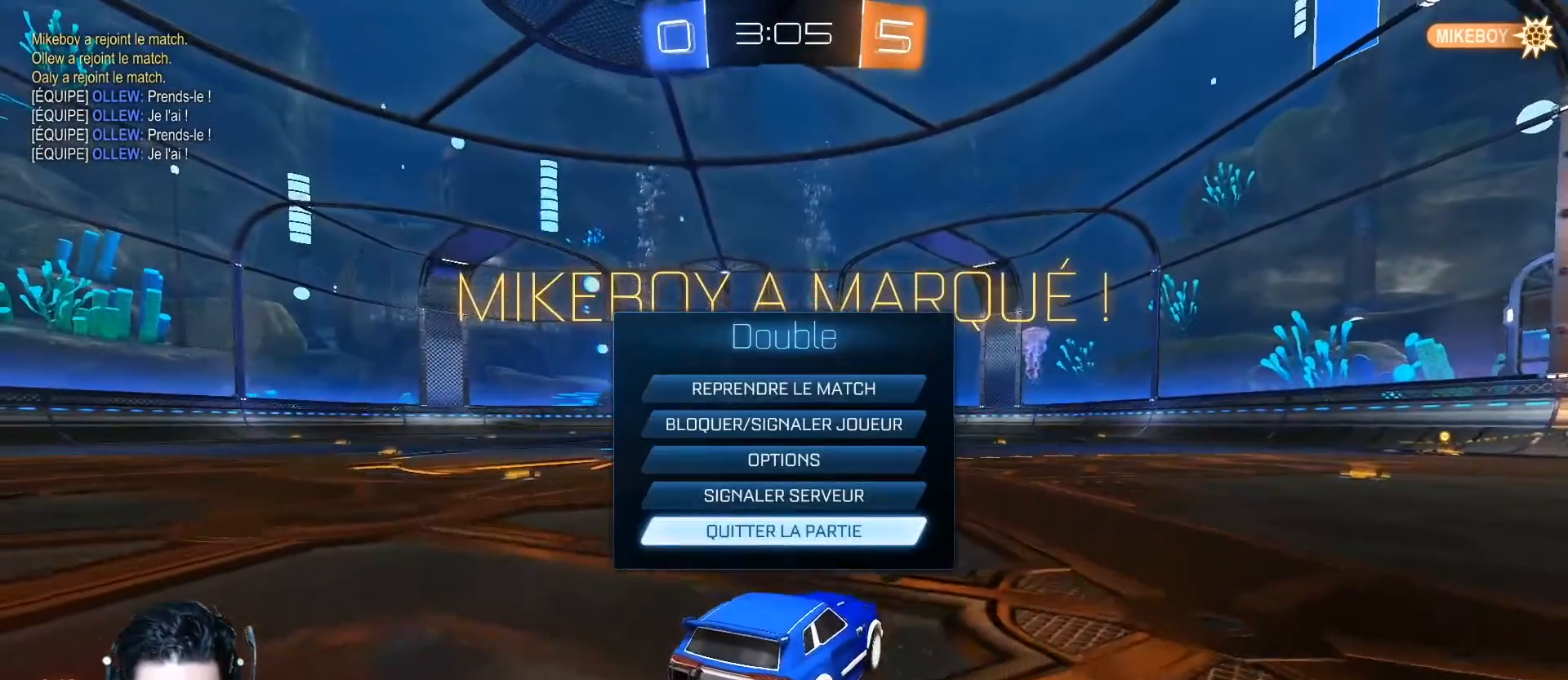
{"buttons": ["A"], "left_stick": "center", "events": [[451, "A", "down"]]}
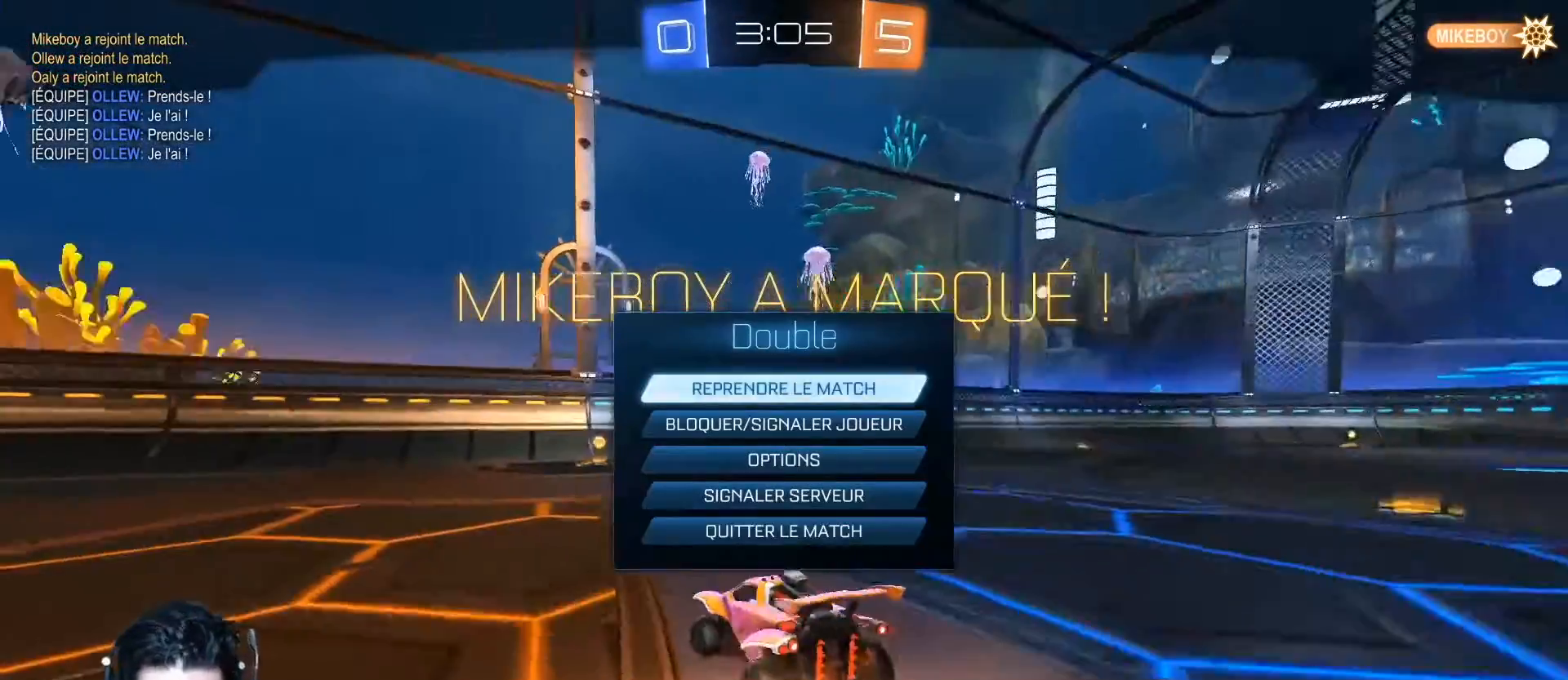
{"buttons": [], "left_stick": "center", "events": [[33, "A", "up"]]}
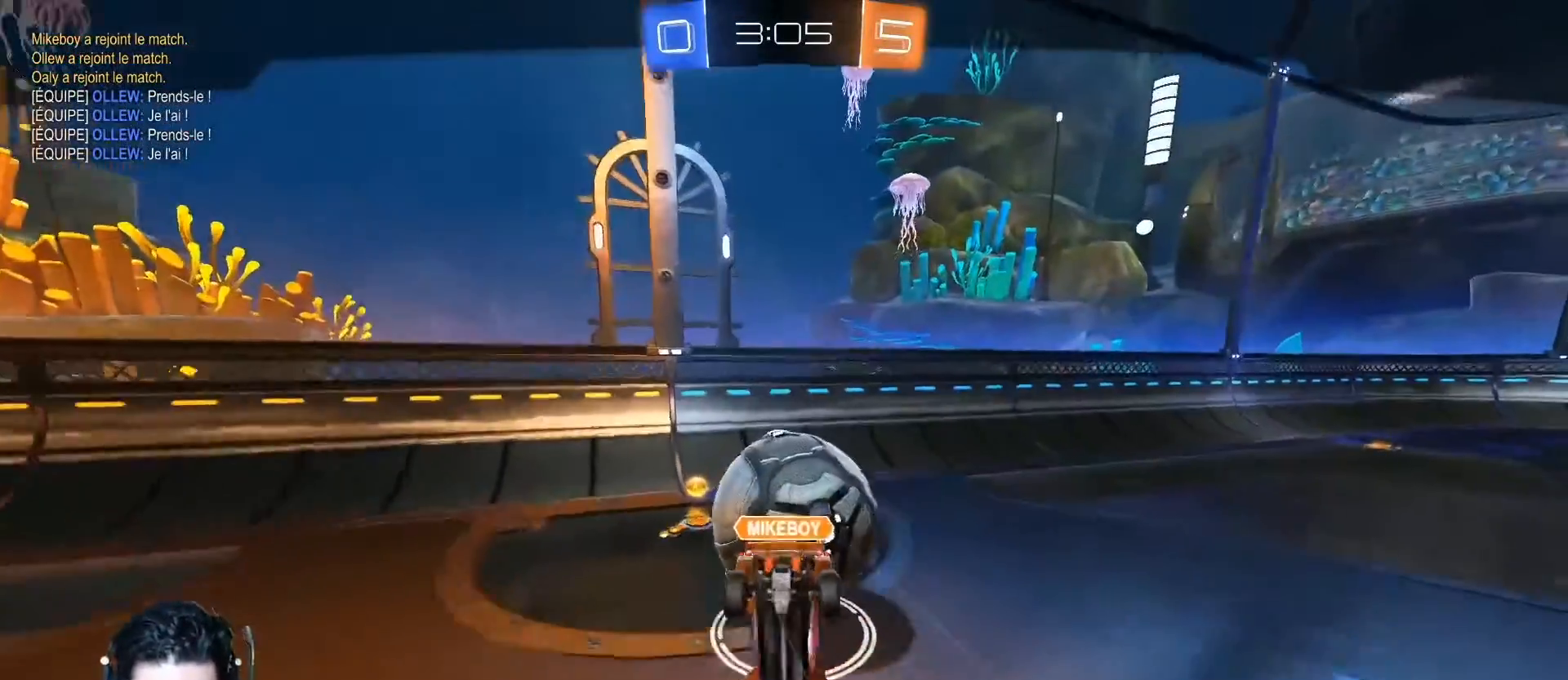
{"buttons": ["DPAD_DOWN"], "left_stick": "center", "events": [[117, "START", "down"], [234, "START", "up"], [317, "DPAD_DOWN", "down"], [401, "DPAD_DOWN", "up"], [484, "DPAD_DOWN", "down"]]}
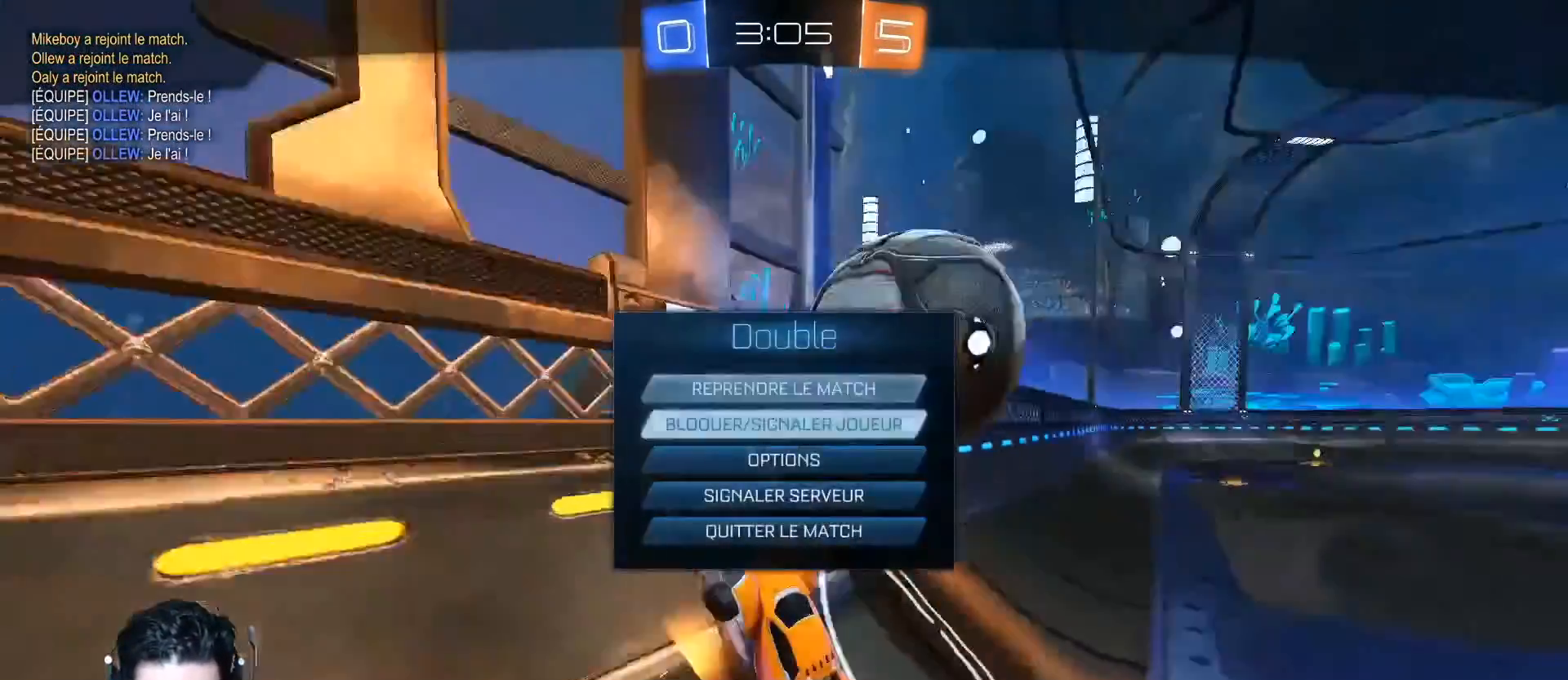
{"buttons": ["DPAD_LEFT"], "left_stick": "center", "events": [[50, "DPAD_DOWN", "up"], [116, "DPAD_DOWN", "down"], [200, "DPAD_DOWN", "up"], [267, "DPAD_DOWN", "down"], [333, "DPAD_DOWN", "up"], [417, "A", "down"], [484, "A", "up"], [500, "DPAD_LEFT", "down"]]}
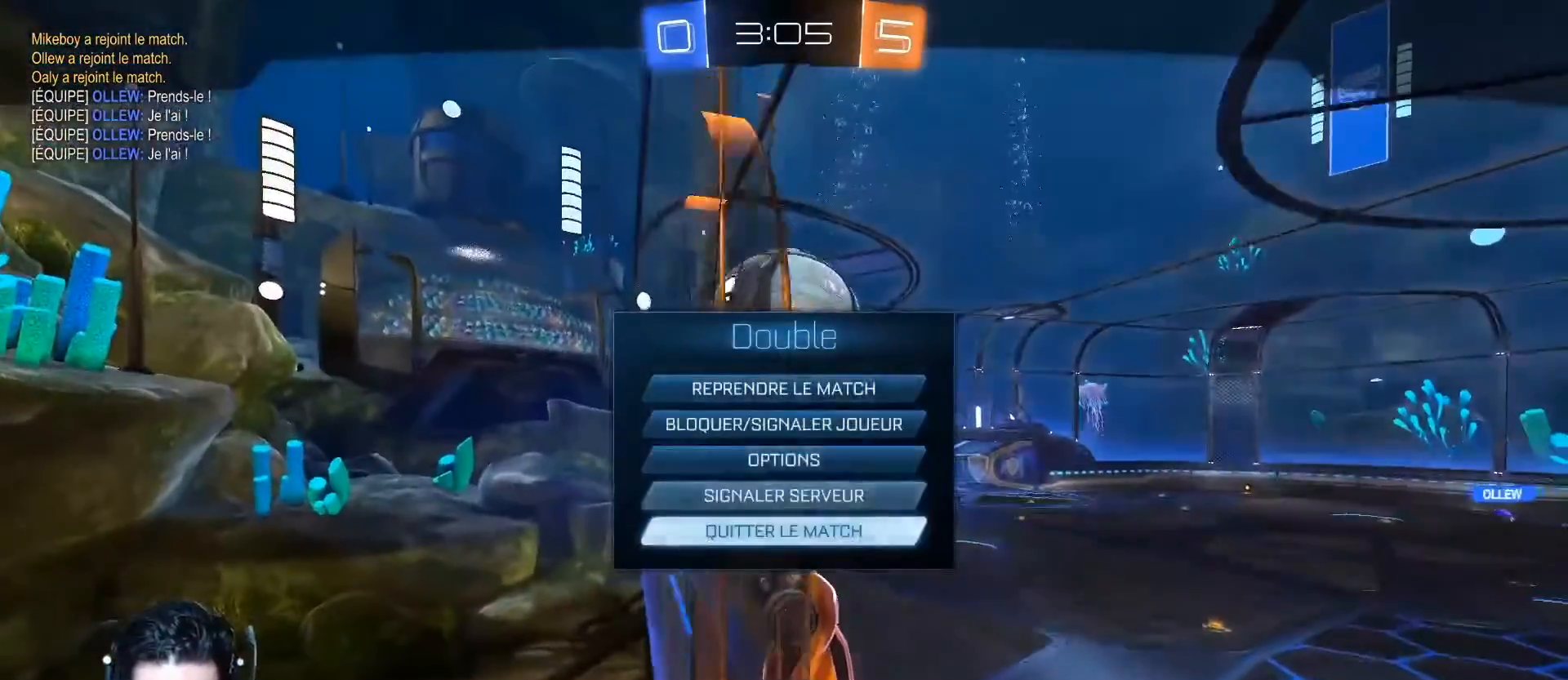
{"buttons": [], "left_stick": "center", "events": [[84, "DPAD_LEFT", "up"], [134, "A", "down"], [200, "A", "up"]]}
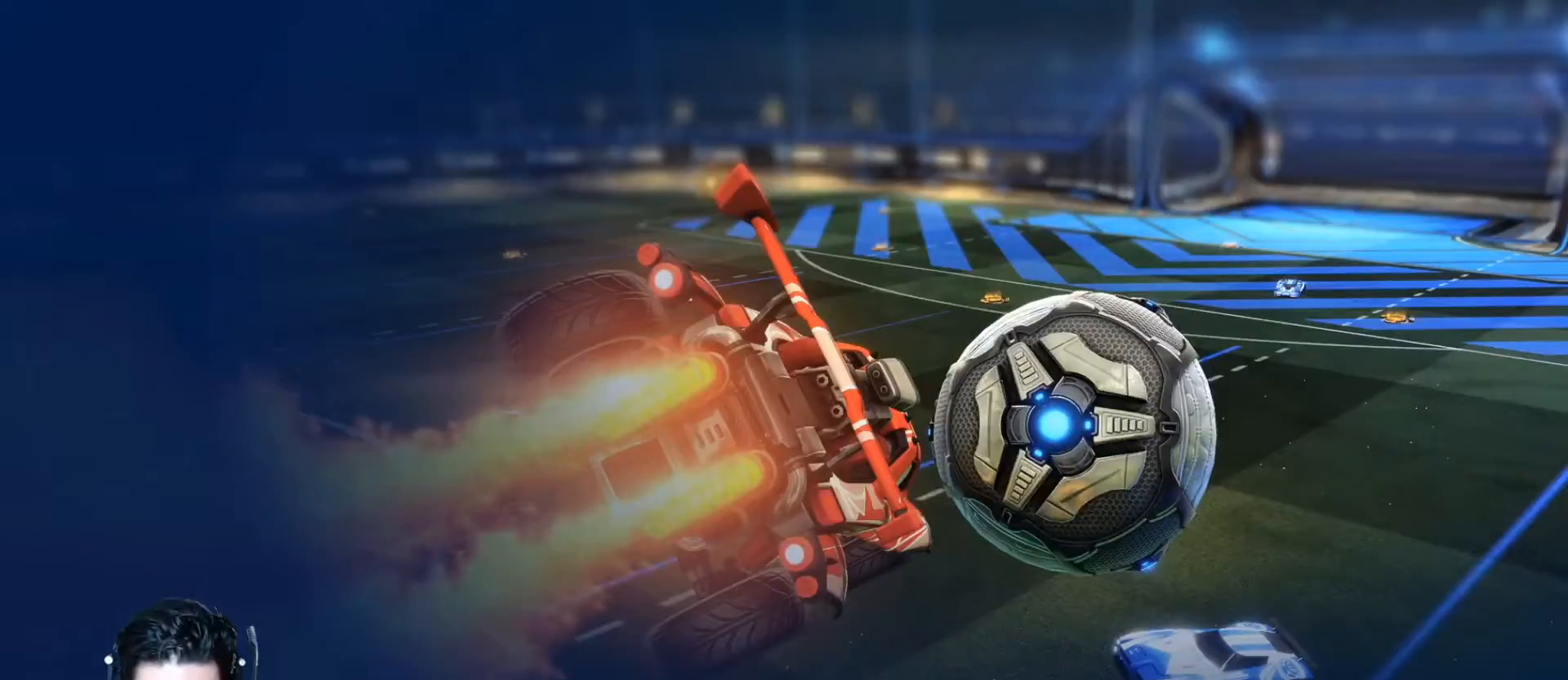
{"buttons": [], "left_stick": "center", "events": []}
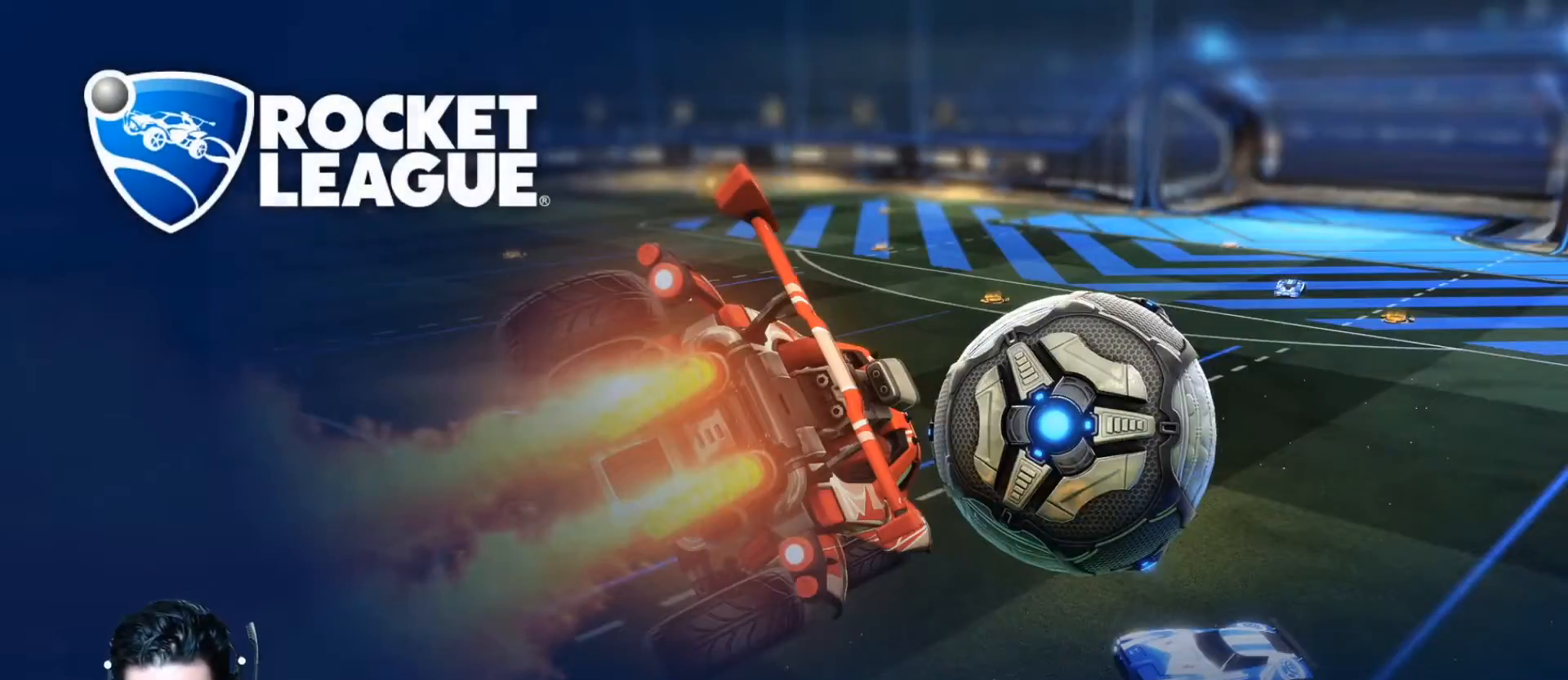
{"buttons": [], "left_stick": "center", "events": []}
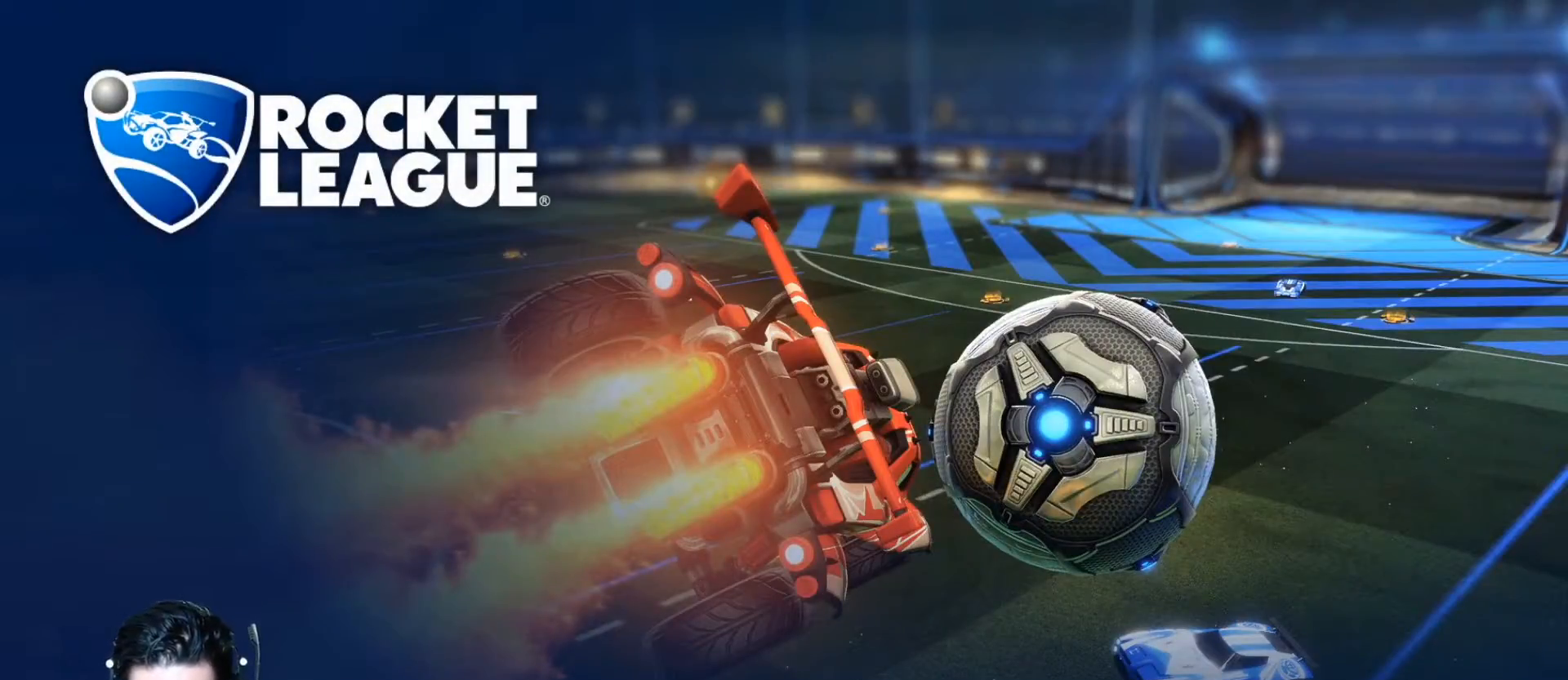
{"buttons": [], "left_stick": "center", "events": []}
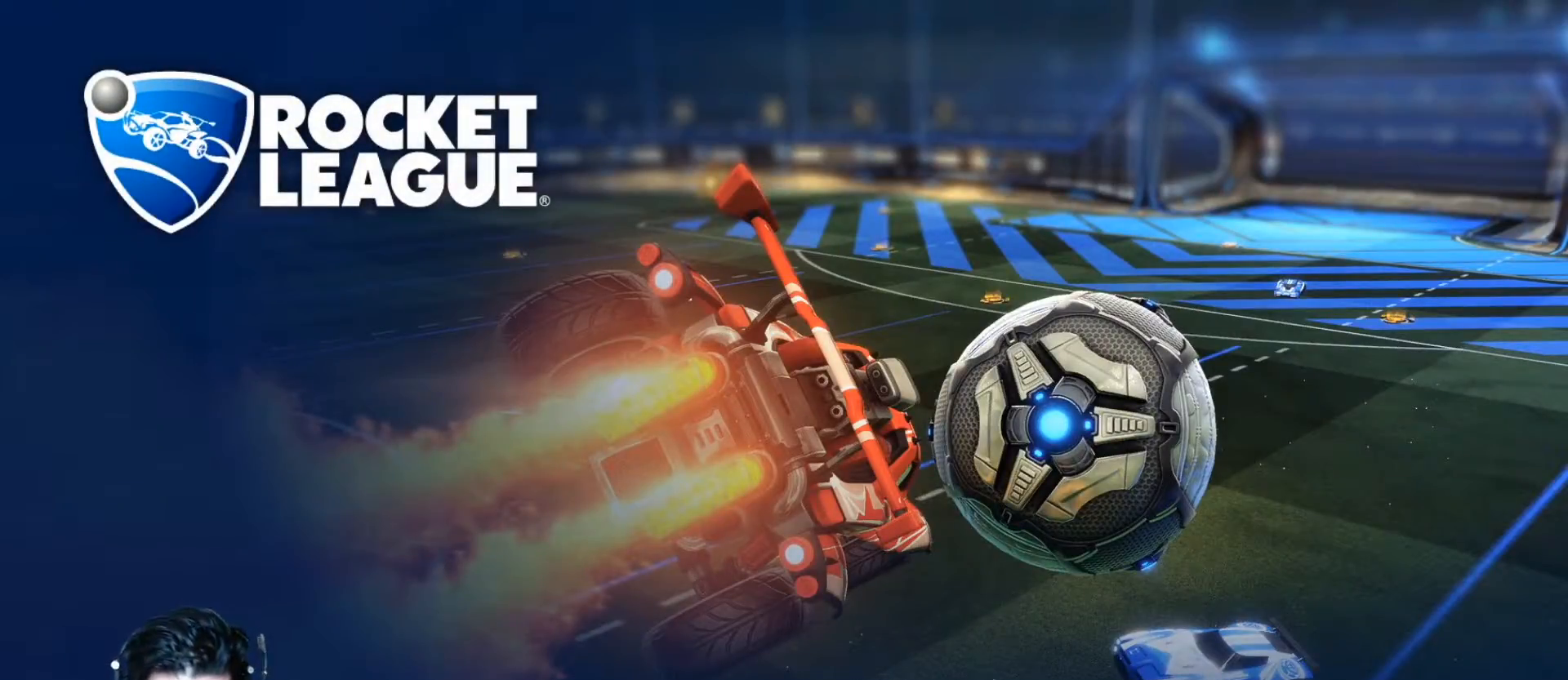
{"buttons": ["R2"], "left_stick": "center", "events": [[451, "R2", "down"]]}